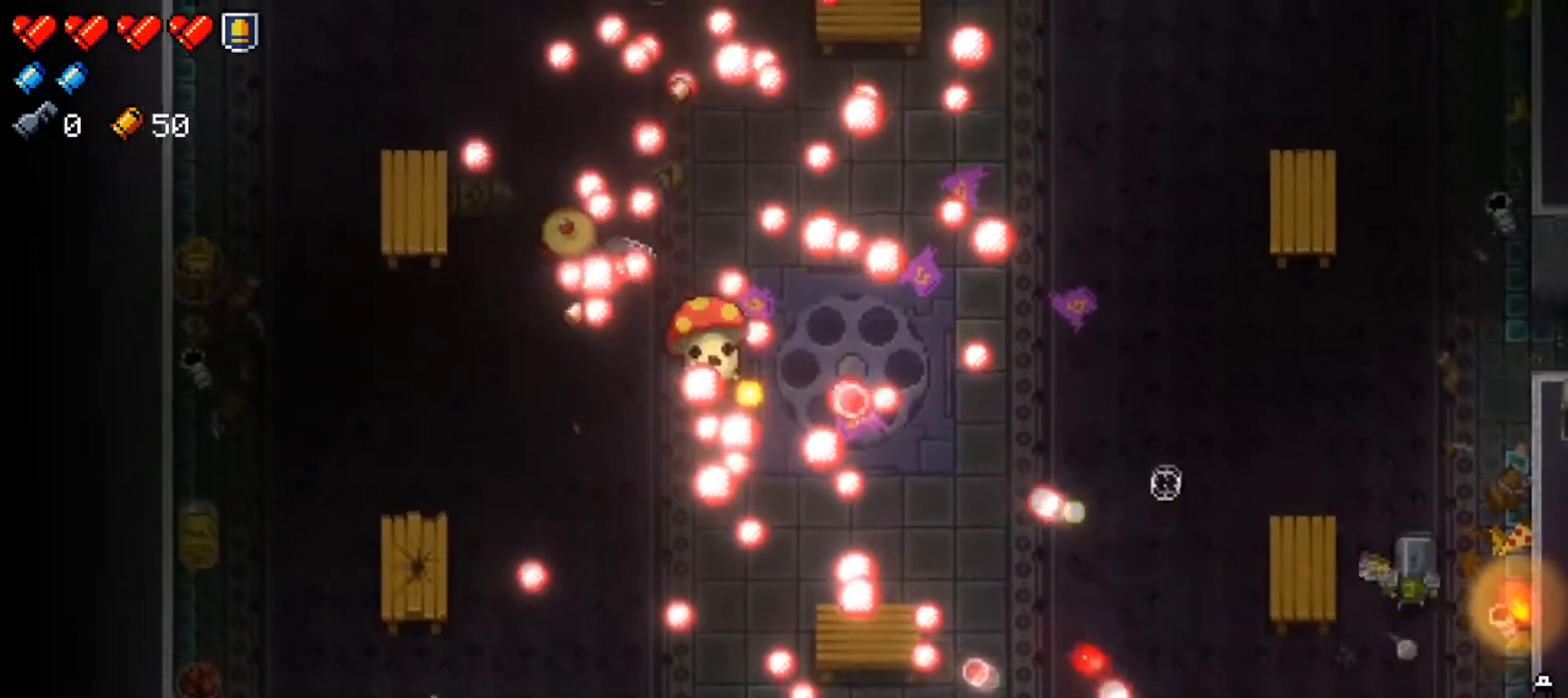
Gameplay with a controller (Xbox layout); each line is a JSON object with the inputs held at the frame after it. "events" lists button and stick changes between this image and that frame as [ms after this image, input, new state], when the widget could be followed in between.
{"buttons": ["R1"], "left_stick": "up-left", "right_stick": "left", "events": [[17, "R1", "up"], [50, "R1", "down"], [217, "left_stick", "up-left"], [234, "R1", "up"], [267, "R1", "down"], [417, "R1", "up"], [484, "R1", "down"]]}
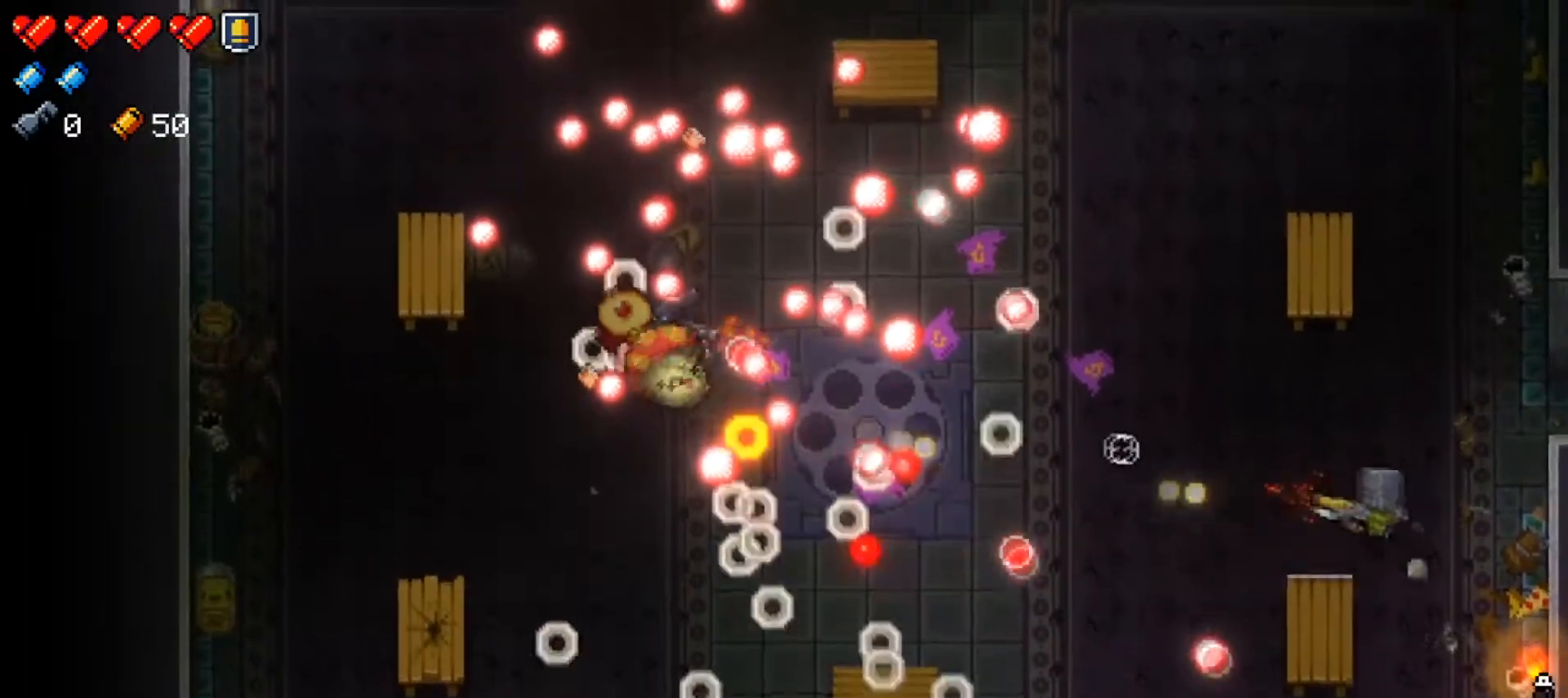
{"buttons": ["R1"], "left_stick": "up-right", "right_stick": "left", "events": [[50, "left_stick", "up"], [134, "R1", "up"], [217, "R1", "down"], [350, "R1", "up"], [350, "left_stick", "up-right"], [434, "R1", "down"]]}
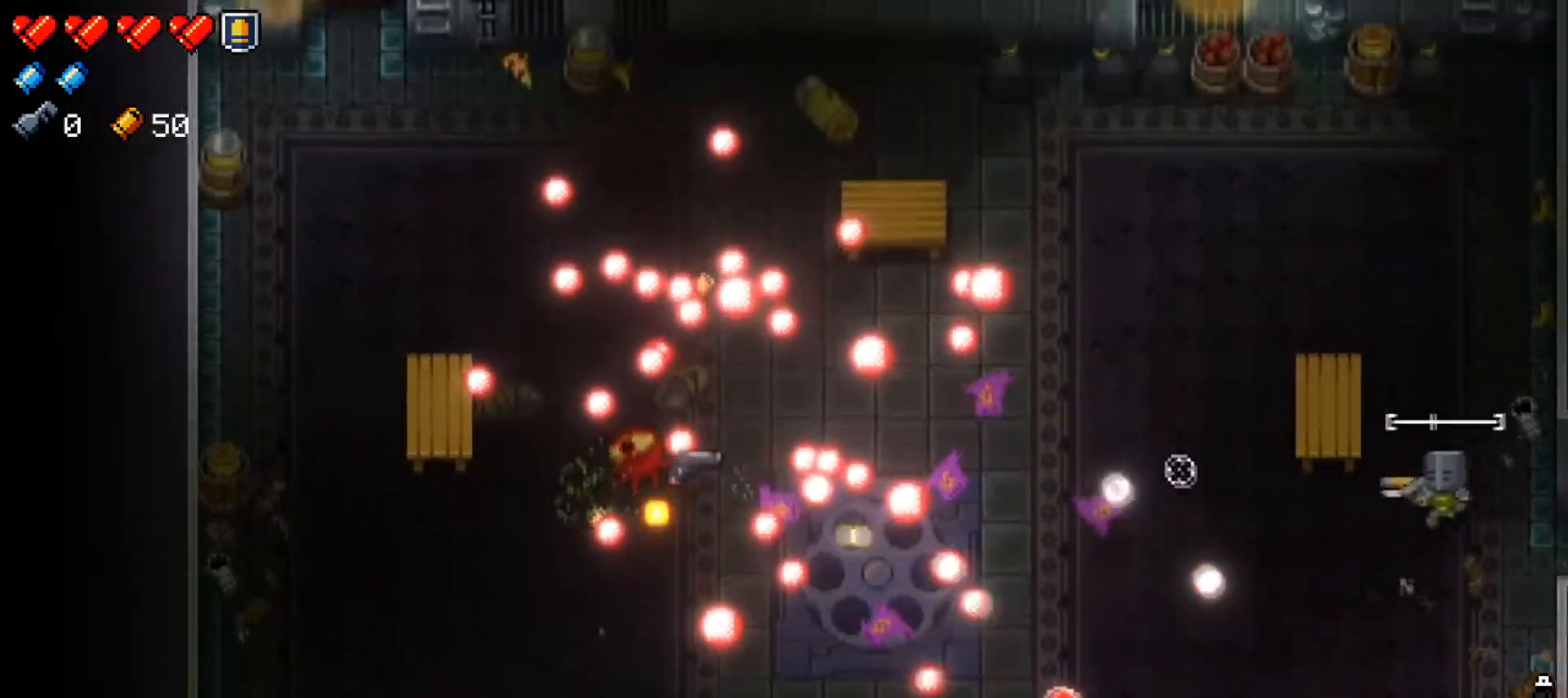
{"buttons": ["R1"], "left_stick": "up-left", "right_stick": "left", "events": [[66, "left_stick", "up-left"], [83, "R1", "up"], [150, "R1", "down"], [300, "R1", "up"], [367, "R1", "down"]]}
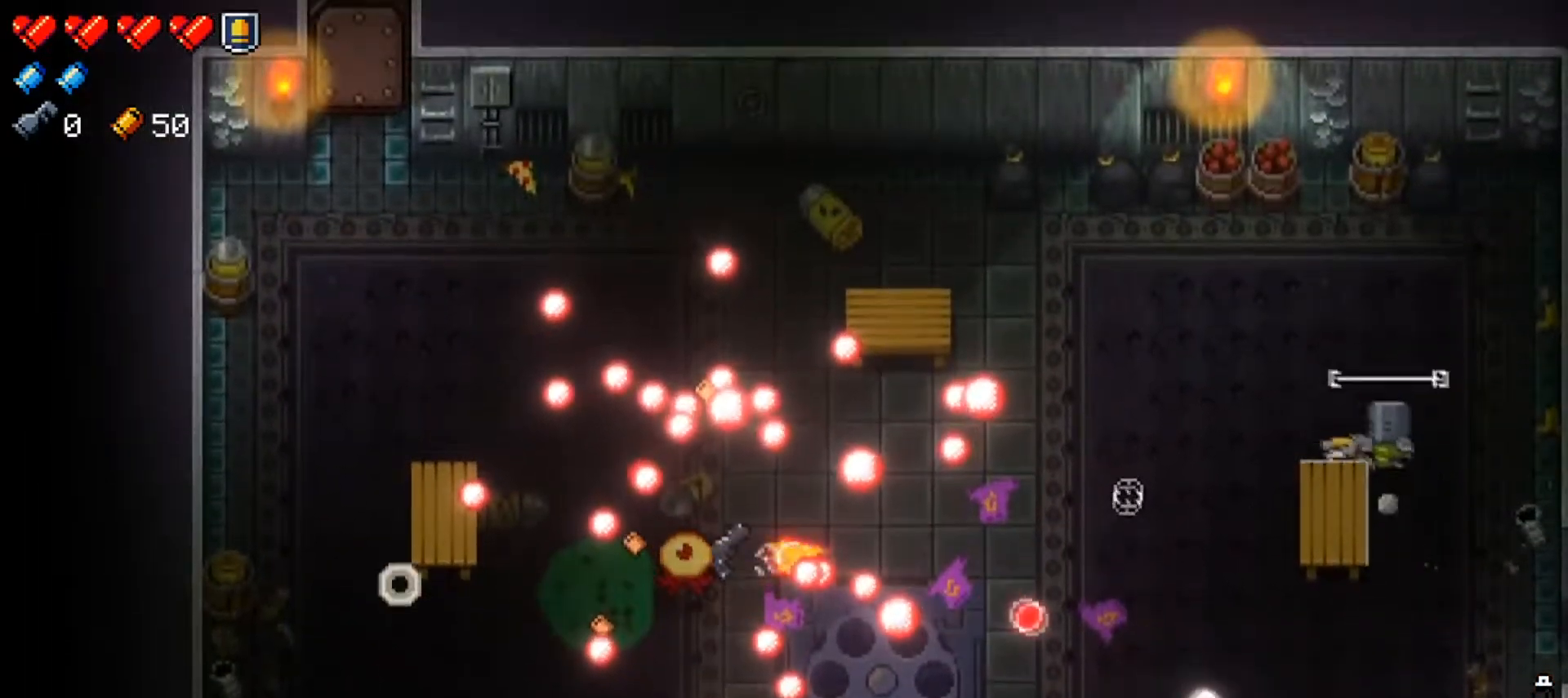
{"buttons": [], "left_stick": "up-left", "right_stick": "left", "events": [[17, "R1", "up"], [84, "R1", "down"], [234, "R1", "up"], [334, "R1", "down"], [451, "R1", "up"]]}
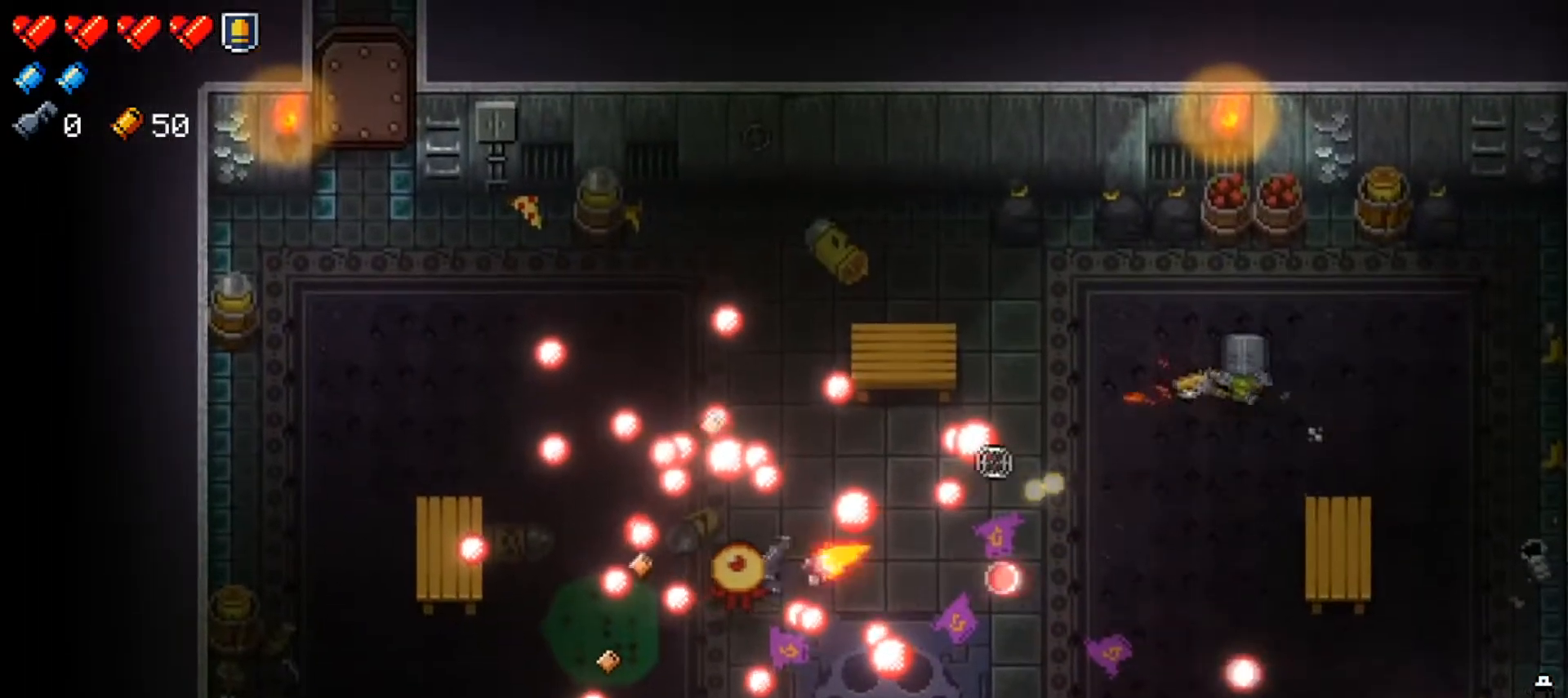
{"buttons": ["R1"], "left_stick": "up-left", "right_stick": "down-left", "events": [[16, "R1", "down"], [66, "left_stick", "left"], [183, "R1", "up"], [233, "R1", "down"], [317, "left_stick", "up-left"], [400, "R1", "up"], [400, "right_stick", "down-left"], [450, "R1", "down"]]}
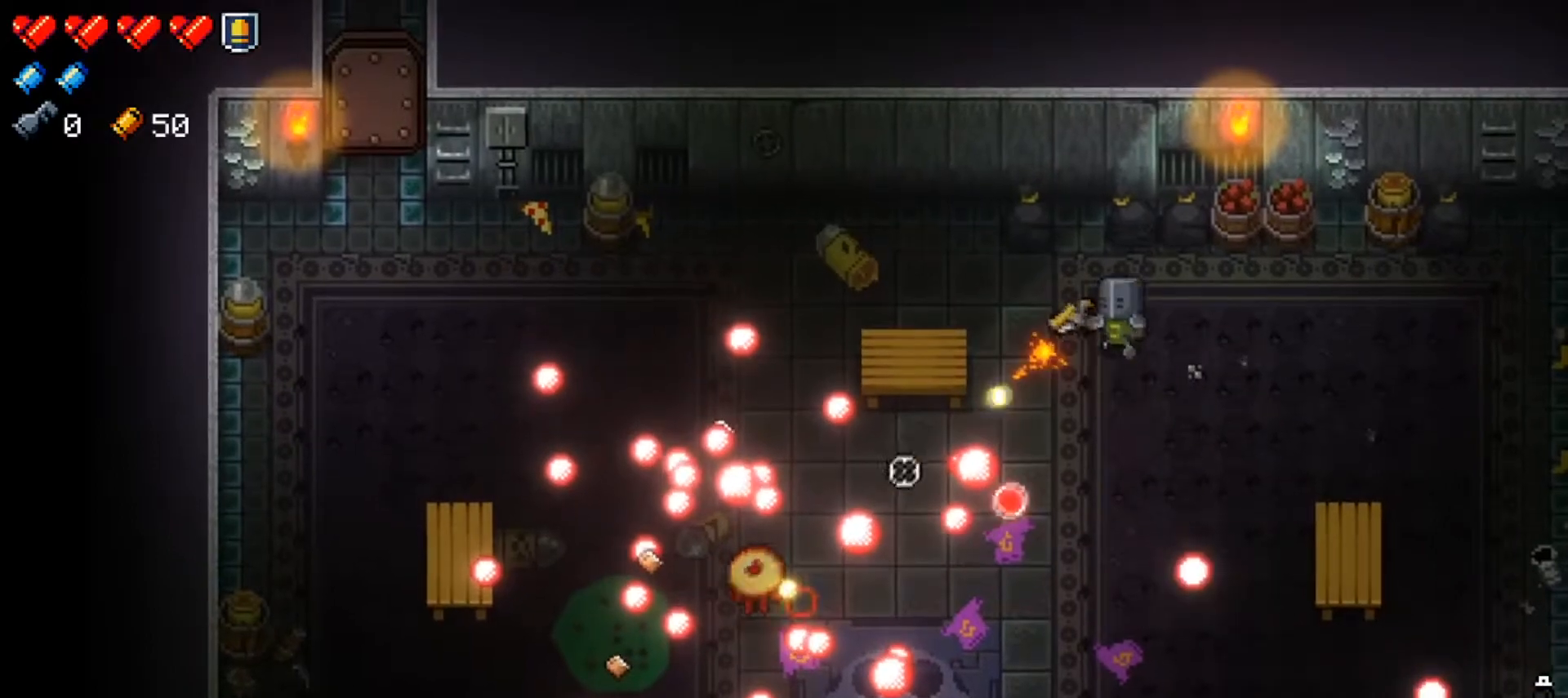
{"buttons": ["R1"], "left_stick": "left", "right_stick": "center", "events": [[50, "left_stick", "left"], [100, "R1", "up"], [150, "R1", "down"], [317, "R1", "up"], [367, "R1", "down"], [467, "right_stick", "center"]]}
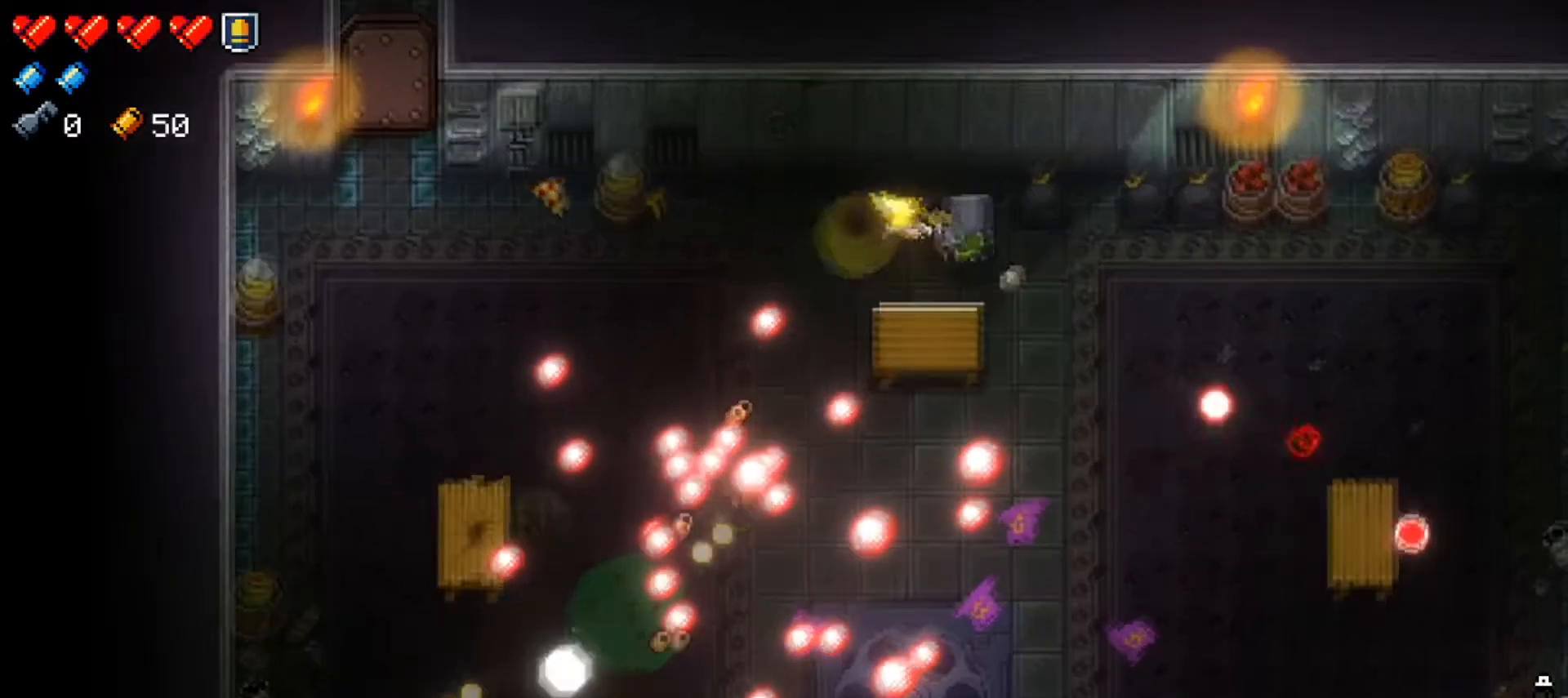
{"buttons": [], "left_stick": "right", "right_stick": "center", "events": [[16, "R1", "up"], [83, "X", "down"], [216, "X", "up"], [216, "left_stick", "up-right"], [283, "left_stick", "right"]]}
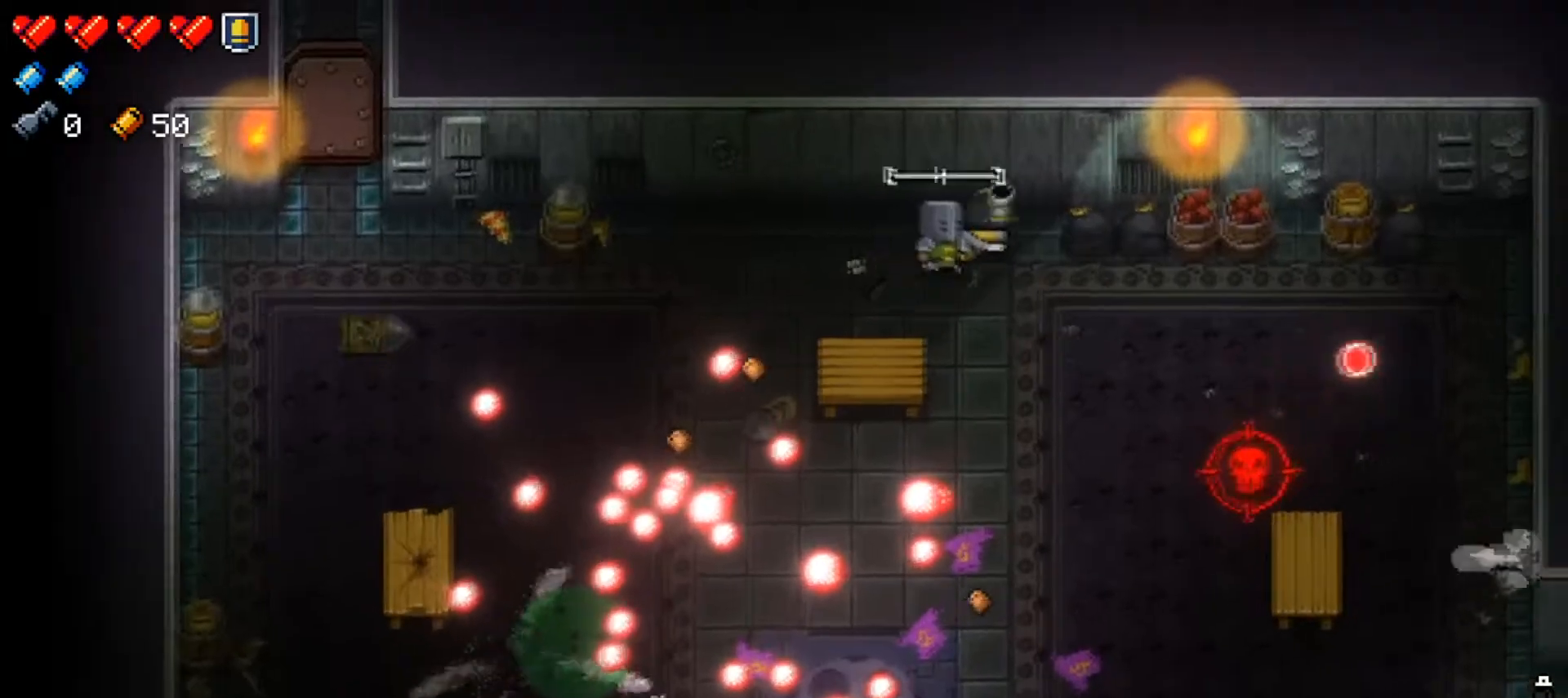
{"buttons": [], "left_stick": "right", "right_stick": "center", "events": [[150, "left_stick", "left"], [350, "left_stick", "center"], [401, "left_stick", "right"]]}
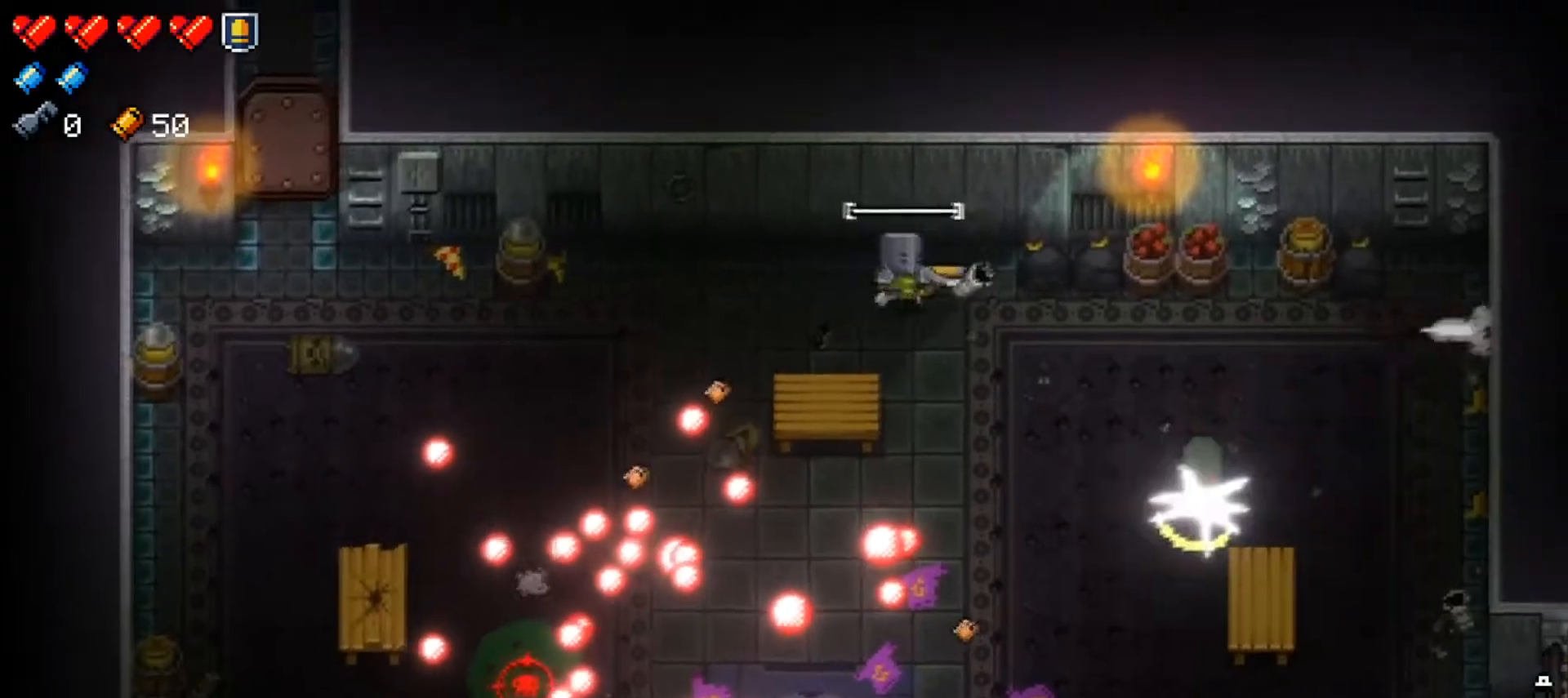
{"buttons": ["R1"], "left_stick": "up-left", "right_stick": "down-right", "events": [[66, "Y", "down"], [166, "Y", "up"], [267, "right_stick", "down-right"], [317, "R1", "down"], [400, "left_stick", "center"], [433, "R1", "up"], [483, "R1", "down"], [483, "left_stick", "up-left"]]}
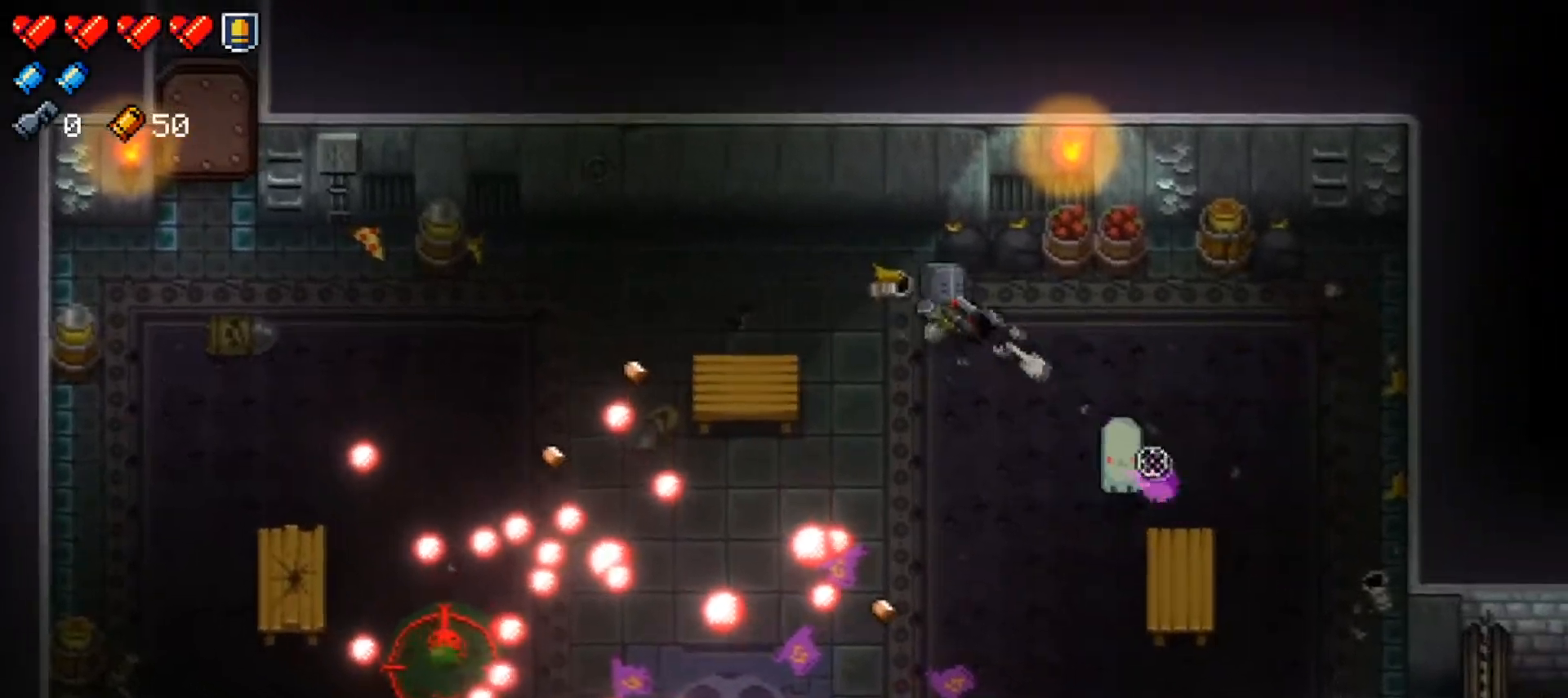
{"buttons": [], "left_stick": "center", "right_stick": "down-right", "events": [[100, "R1", "up"], [150, "R1", "down"], [234, "left_stick", "center"], [284, "R1", "up"], [334, "R1", "down"], [350, "left_stick", "up-left"], [467, "R1", "up"], [501, "left_stick", "center"]]}
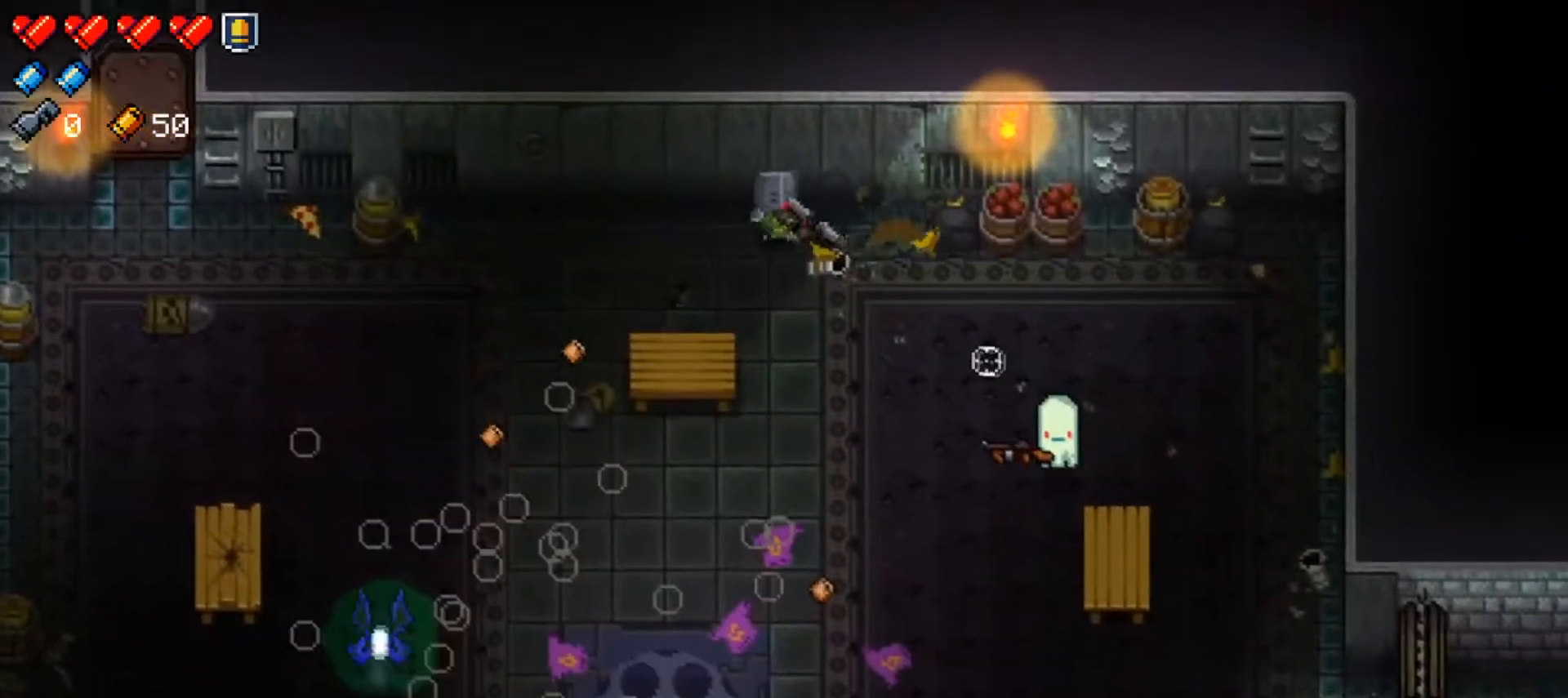
{"buttons": [], "left_stick": "left", "right_stick": "down-right", "events": [[16, "R1", "down"], [83, "left_stick", "left"], [133, "R1", "up"], [200, "R1", "down"], [216, "left_stick", "center"], [300, "left_stick", "left"], [317, "R1", "up"], [383, "R1", "down"], [500, "R1", "up"]]}
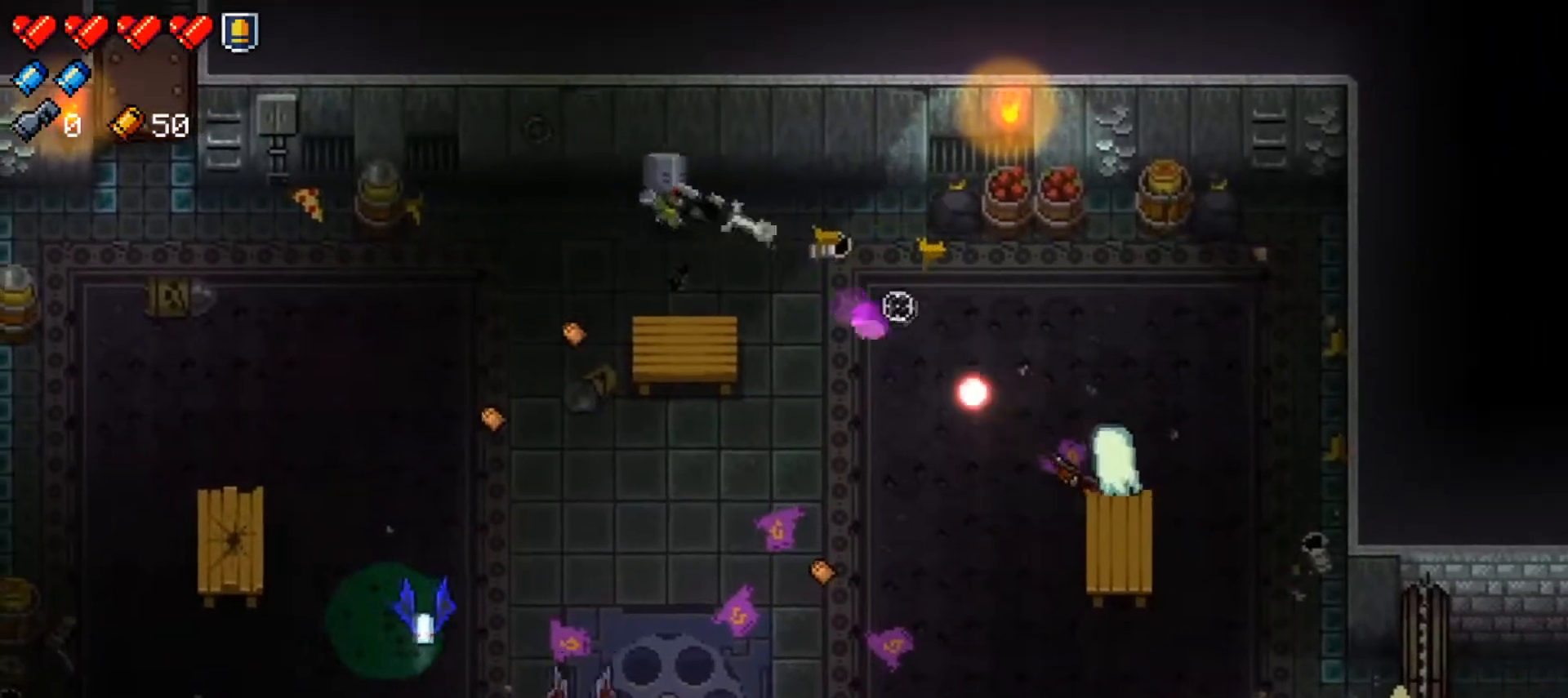
{"buttons": ["R1"], "left_stick": "down-left", "right_stick": "down-right", "events": [[50, "R1", "down"], [200, "R1", "up"], [234, "R1", "down"], [267, "left_stick", "down-left"], [367, "R1", "up"], [434, "R1", "down"]]}
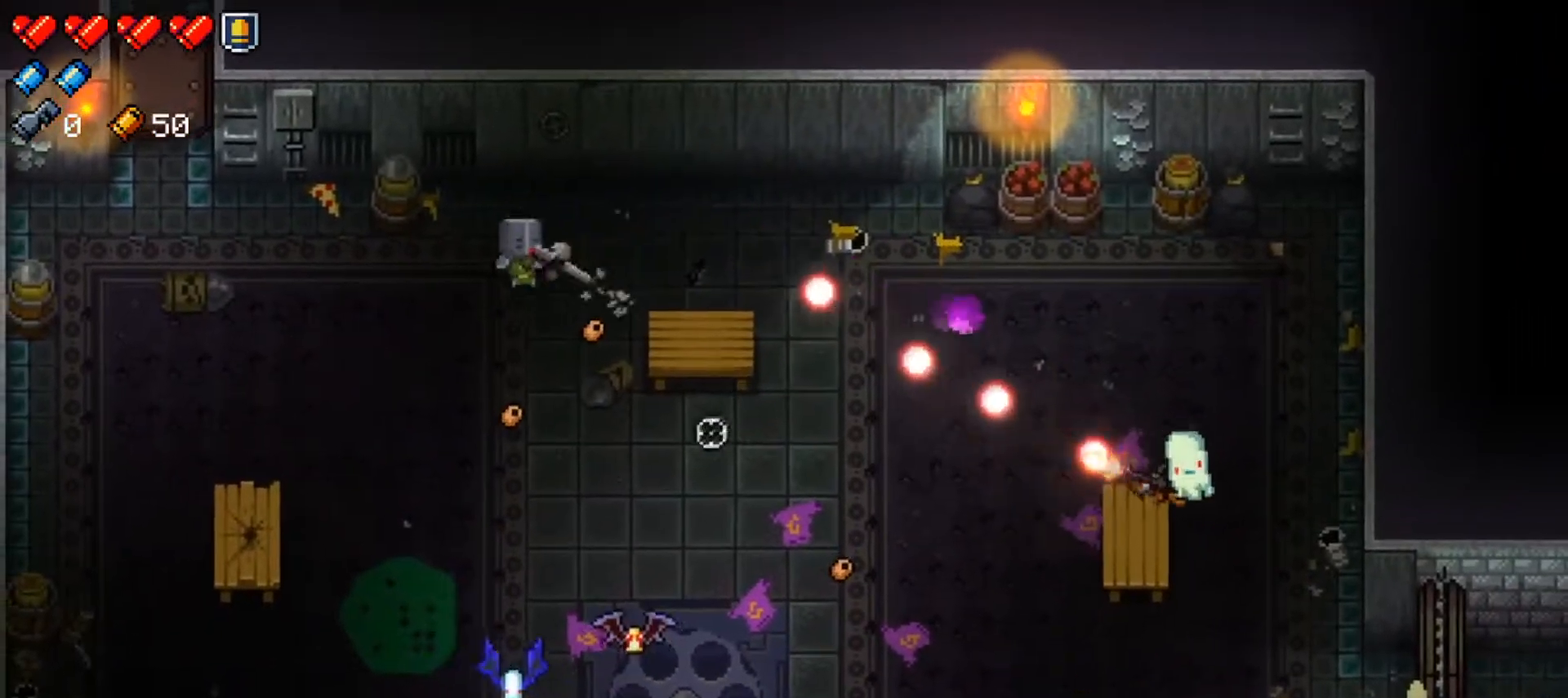
{"buttons": ["R1"], "left_stick": "down-left", "right_stick": "down-right", "events": [[50, "R1", "up"], [100, "R1", "down"], [233, "R1", "up"], [300, "R1", "down"], [417, "R1", "up"], [467, "R1", "down"]]}
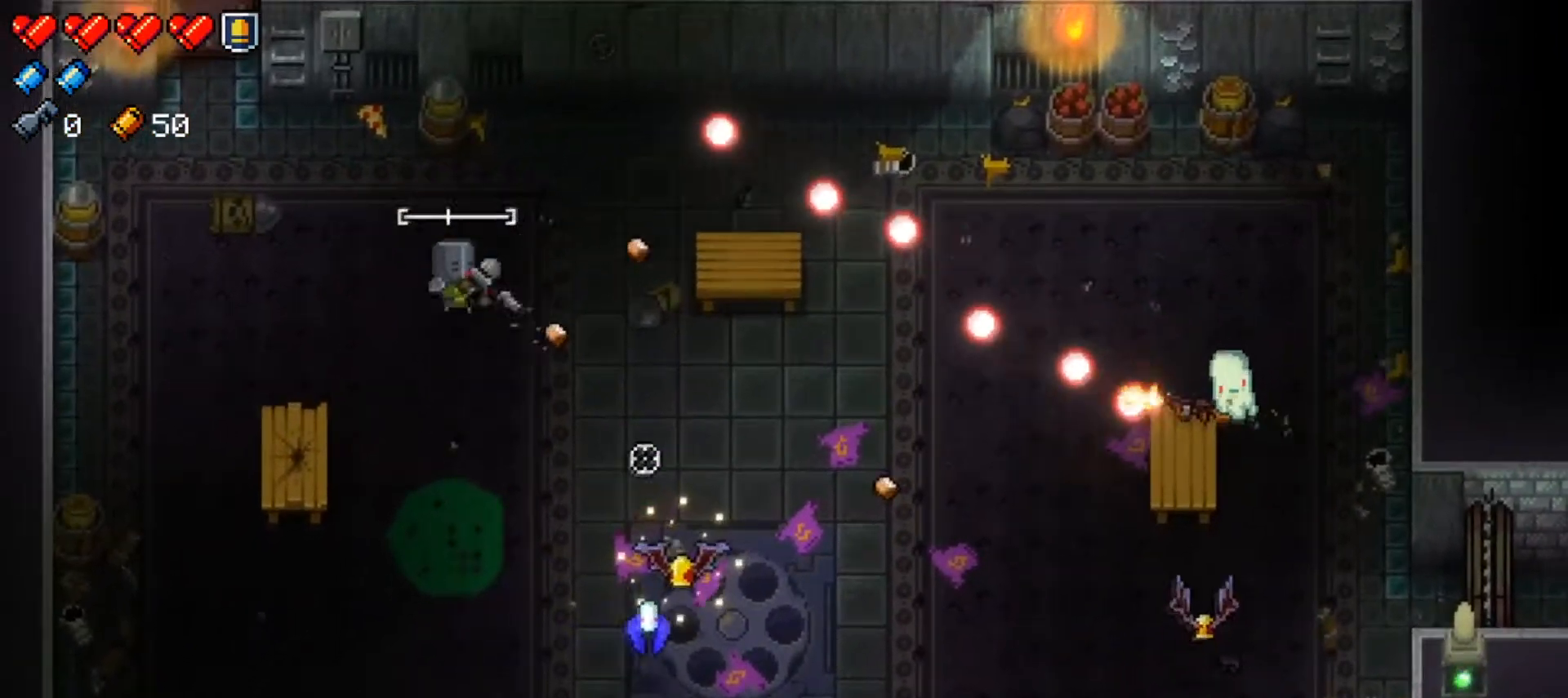
{"buttons": [], "left_stick": "down", "right_stick": "down-right", "events": [[84, "R1", "up"], [134, "R1", "down"], [267, "R1", "up"], [317, "R1", "down"], [451, "R1", "up"], [467, "left_stick", "down"]]}
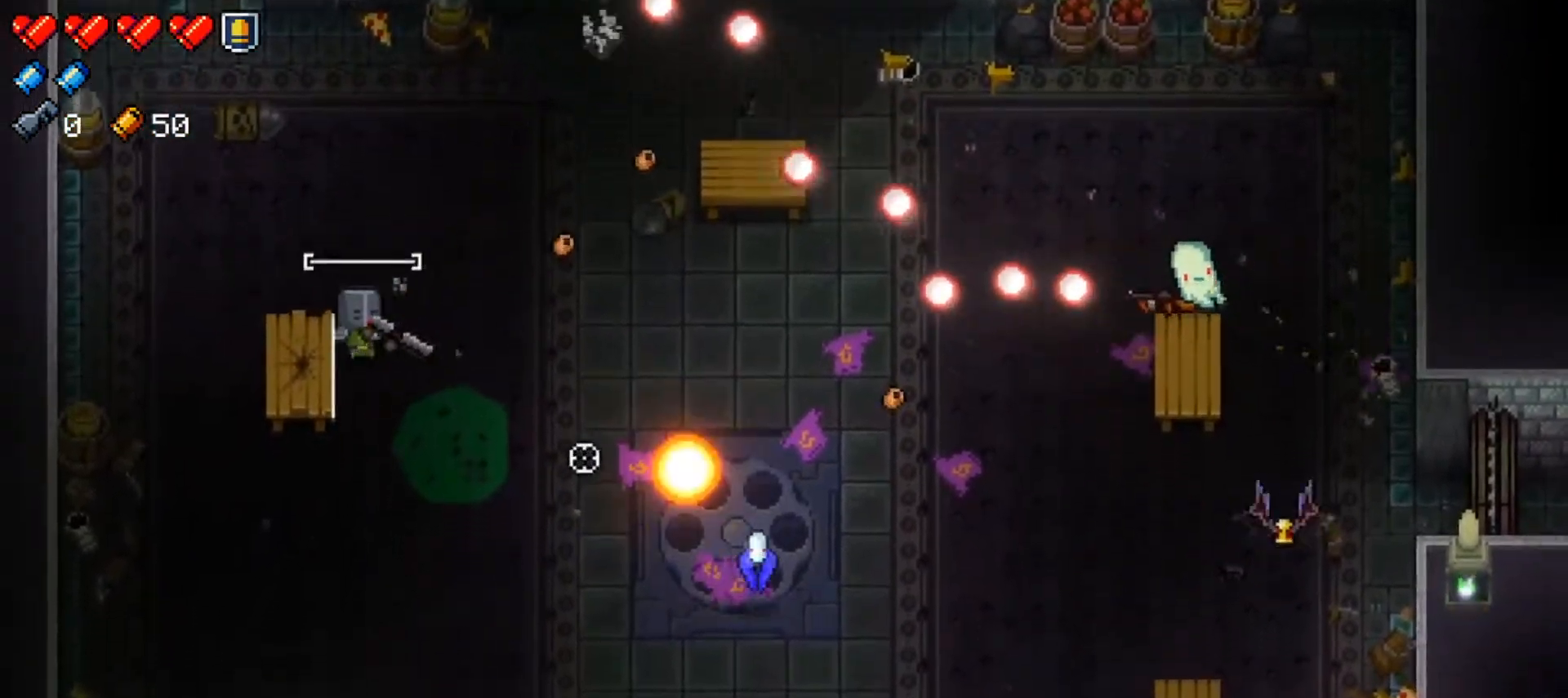
{"buttons": ["R1"], "left_stick": "down", "right_stick": "right", "events": [[16, "R1", "down"], [50, "right_stick", "right"], [133, "R1", "up"], [200, "R1", "down"], [333, "R1", "up"], [417, "R1", "down"]]}
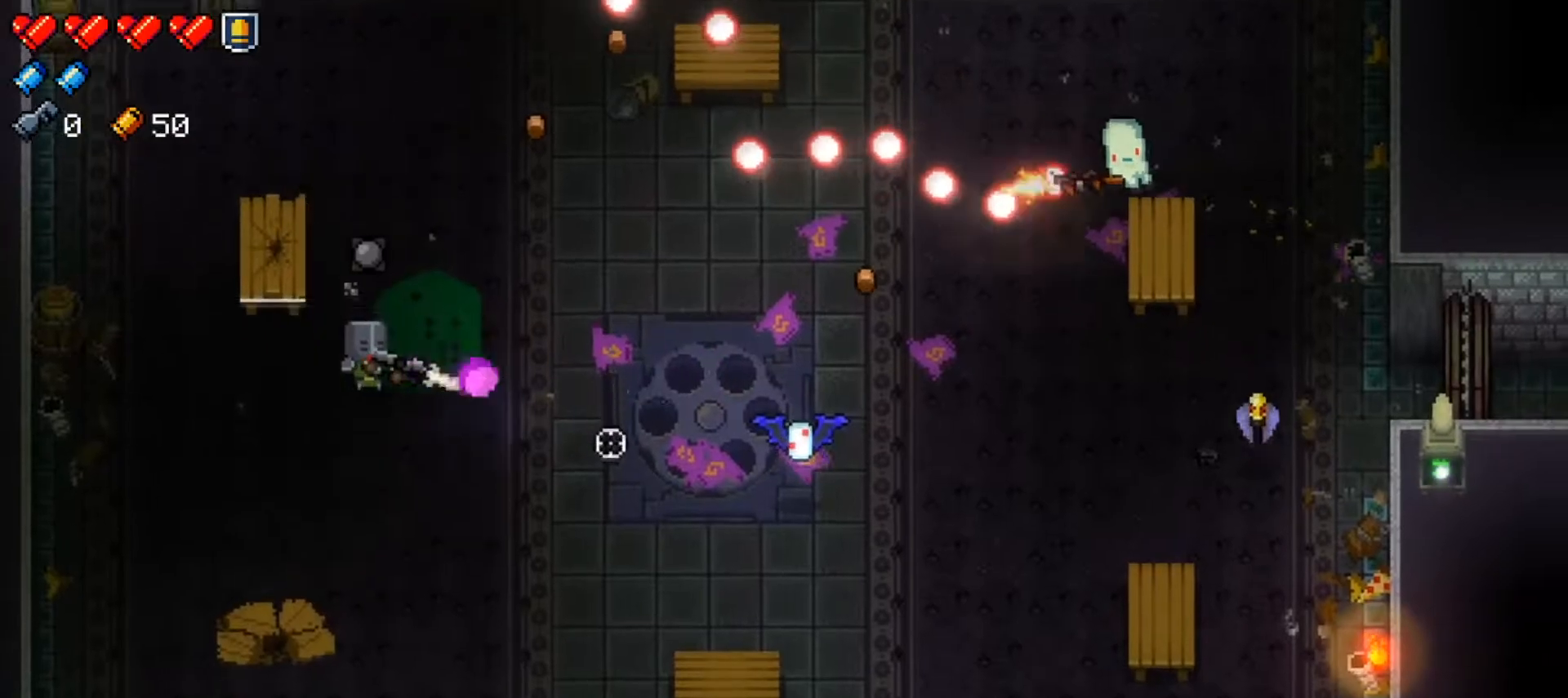
{"buttons": ["R1"], "left_stick": "down-right", "right_stick": "right", "events": [[33, "R1", "up"], [150, "left_stick", "down-right"], [200, "R1", "down"], [350, "R1", "up"], [401, "R1", "down"]]}
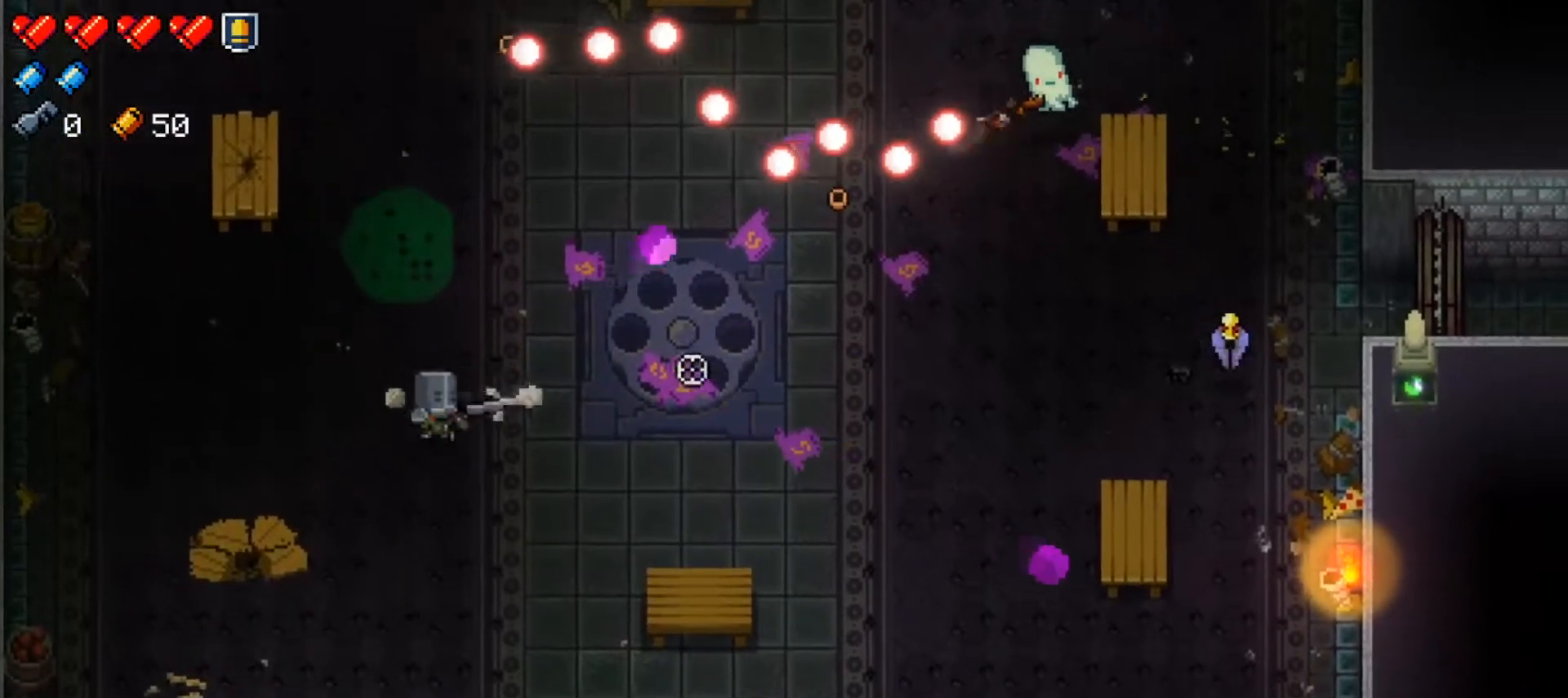
{"buttons": ["R1"], "left_stick": "down-right", "right_stick": "up-right", "events": [[33, "R1", "up"], [100, "right_stick", "center"], [200, "Y", "down"], [283, "Y", "up"], [433, "right_stick", "up-right"], [467, "R1", "down"]]}
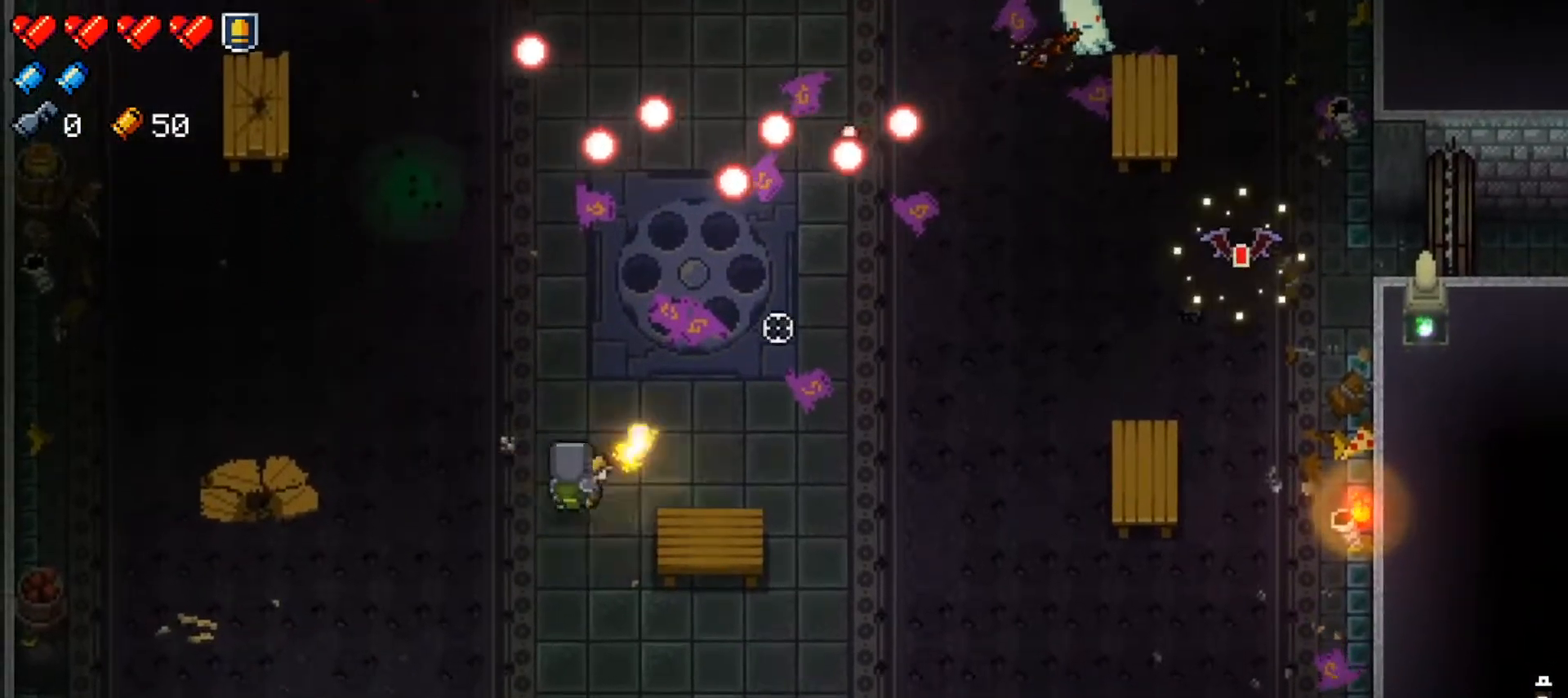
{"buttons": ["R1"], "left_stick": "center", "right_stick": "up-right"}
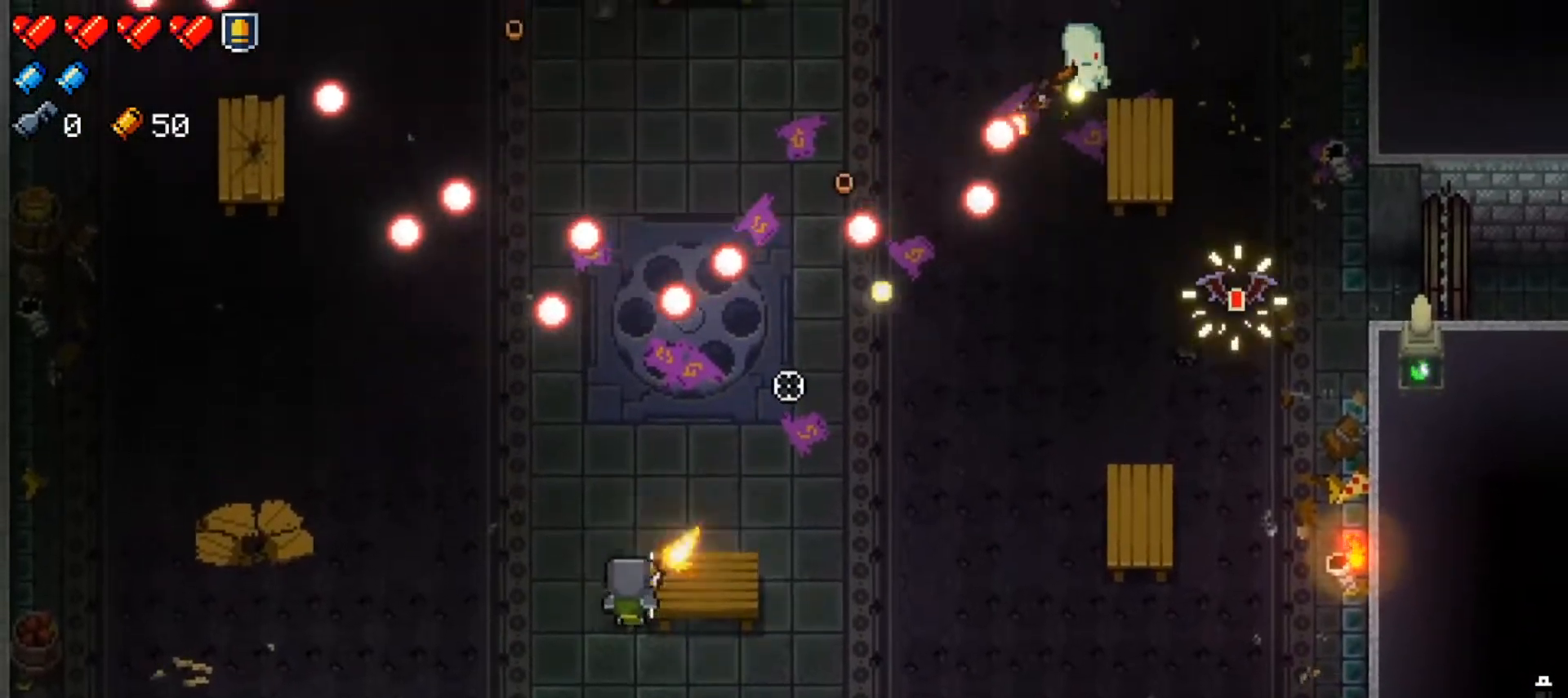
{"buttons": [], "left_stick": "center", "right_stick": "center", "events": [[66, "R1", "up"], [116, "R1", "down"], [233, "R1", "up"], [283, "R1", "down"], [400, "R1", "up"], [433, "right_stick", "center"]]}
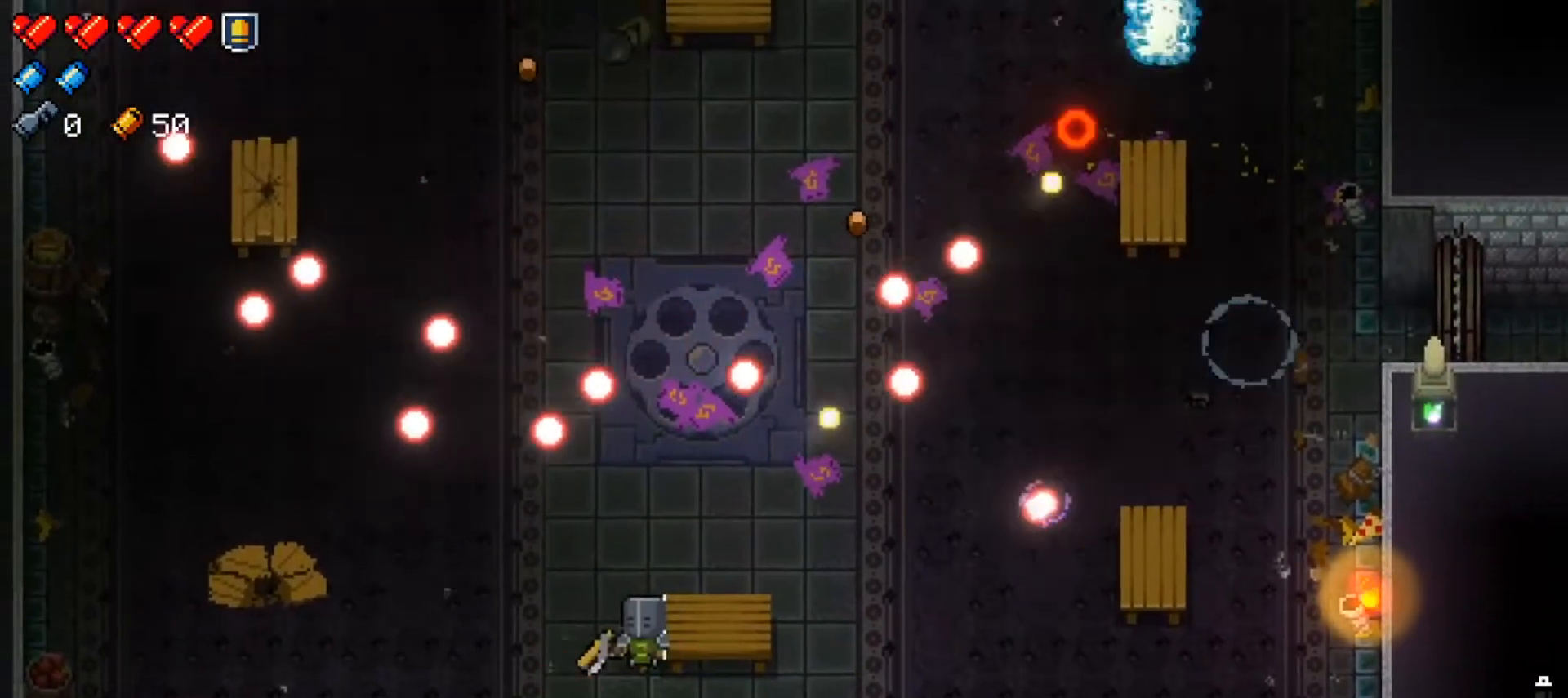
{"buttons": [], "left_stick": "center", "right_stick": "center", "events": [[33, "A", "down"], [67, "left_stick", "down"], [150, "A", "up"], [167, "left_stick", "down-left"], [250, "X", "down"], [250, "right_stick", "up-right"], [384, "X", "up"], [384, "right_stick", "center"], [484, "left_stick", "center"]]}
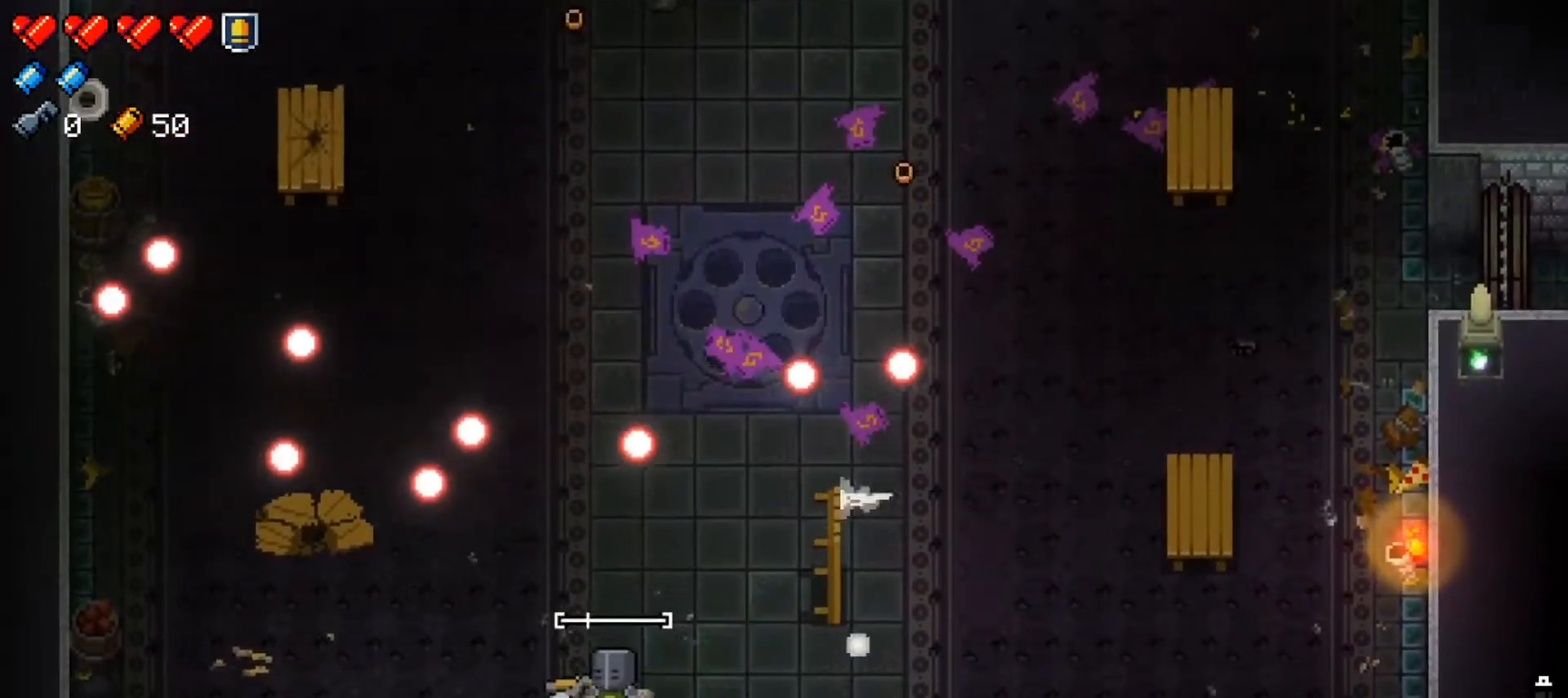
{"buttons": ["X"], "left_stick": "down-right", "right_stick": "center", "events": [[116, "left_stick", "left"], [150, "right_stick", "up"], [166, "left_stick", "center"], [317, "left_stick", "down-right"], [367, "right_stick", "center"], [433, "X", "down"]]}
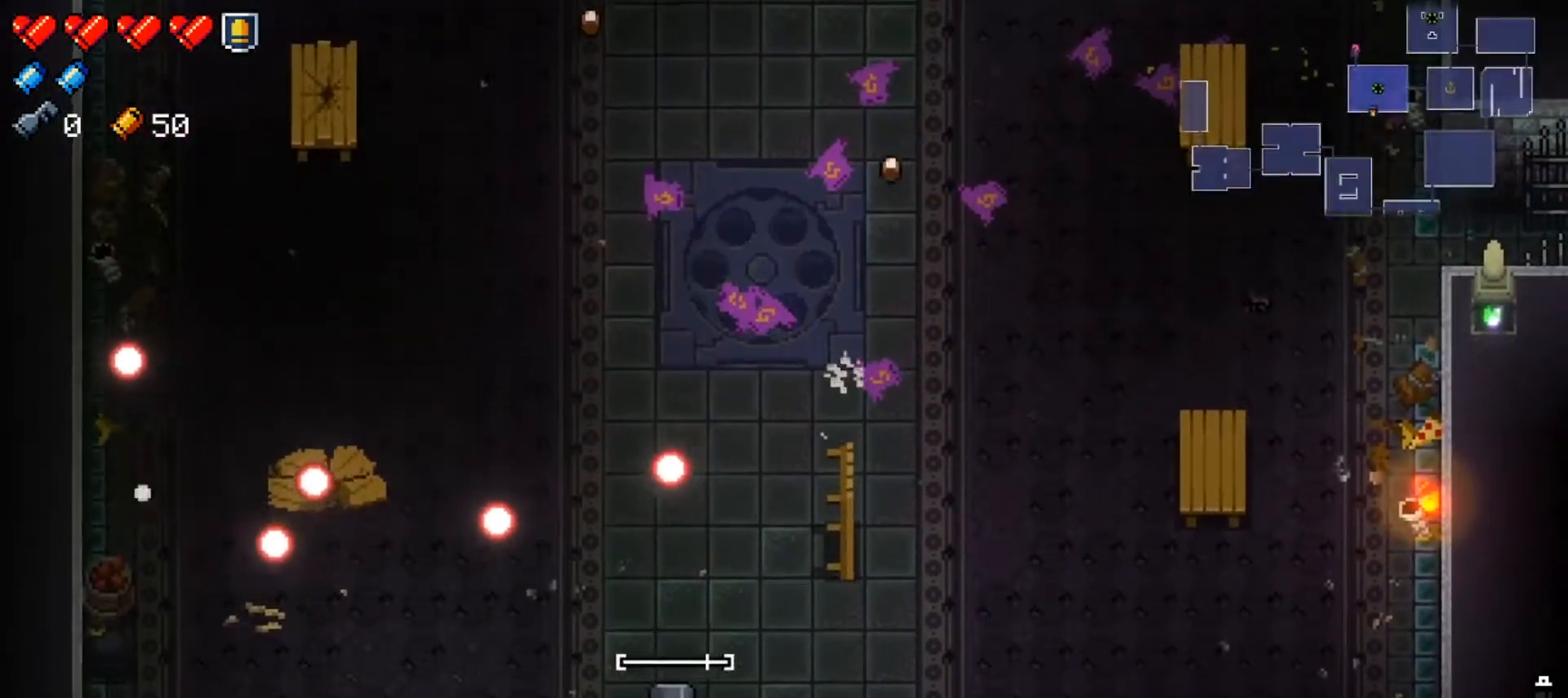
{"buttons": ["X"], "left_stick": "up", "right_stick": "center", "events": [[84, "left_stick", "center"], [100, "X", "up"], [200, "left_stick", "up"], [434, "X", "down"]]}
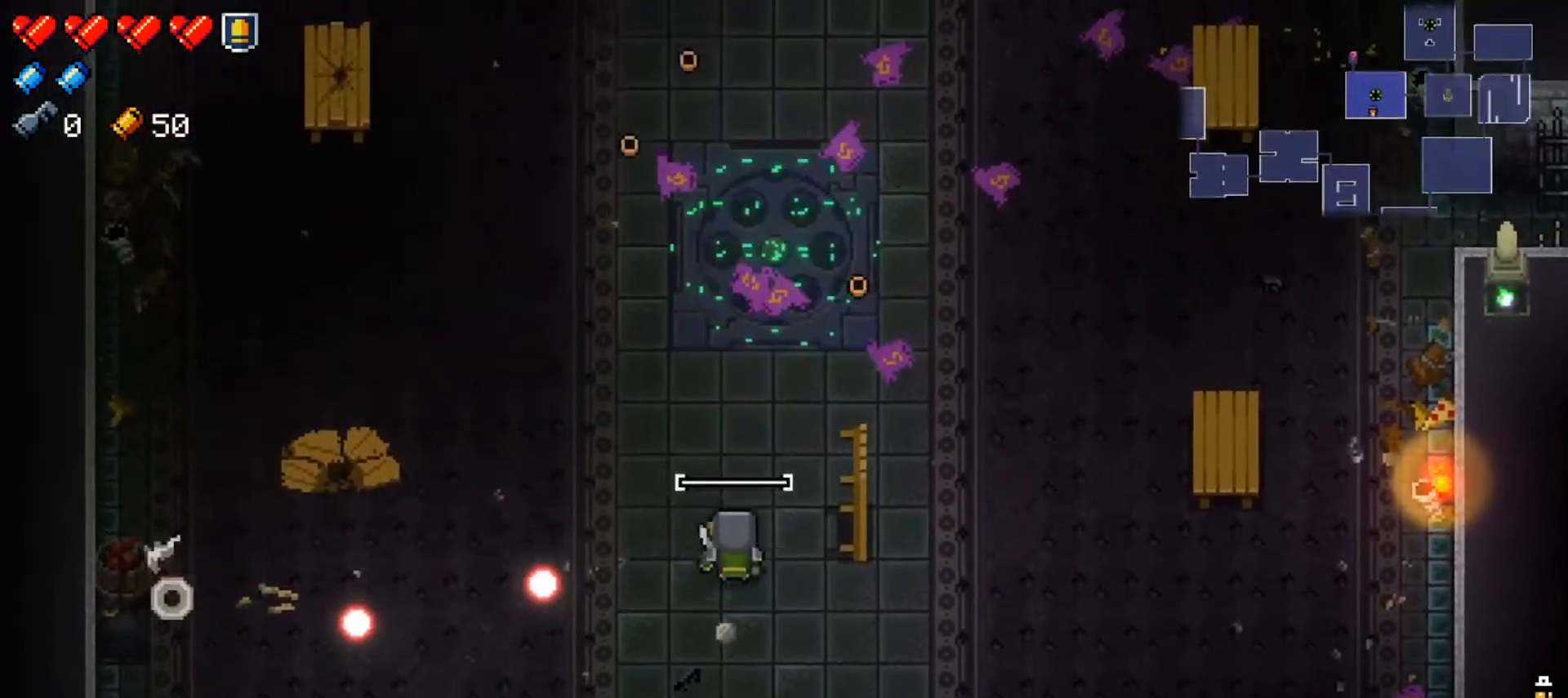
{"buttons": [], "left_stick": "up-left", "right_stick": "center"}
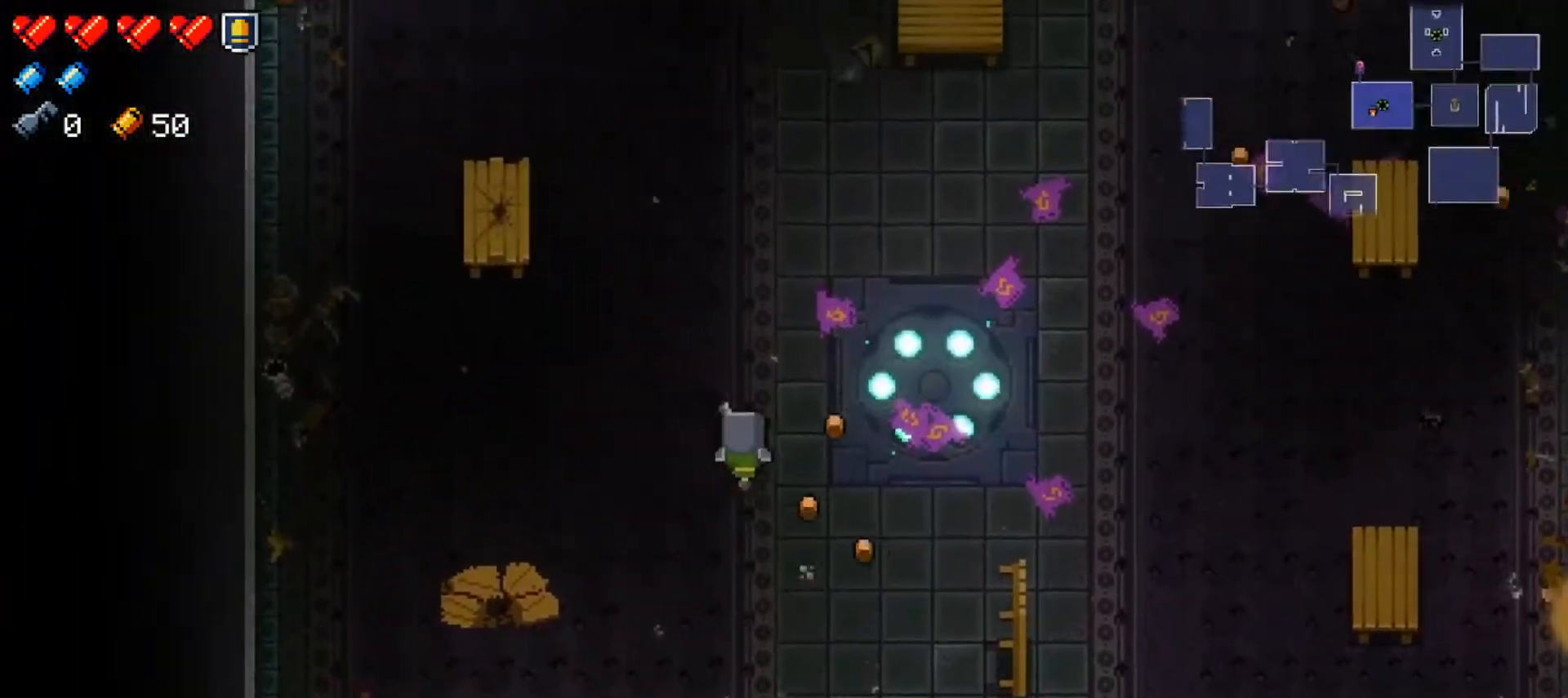
{"buttons": ["X"], "left_stick": "up-left", "right_stick": "center", "events": [[84, "X", "down"], [167, "X", "up"], [234, "X", "down"], [350, "X", "up"], [417, "X", "down"]]}
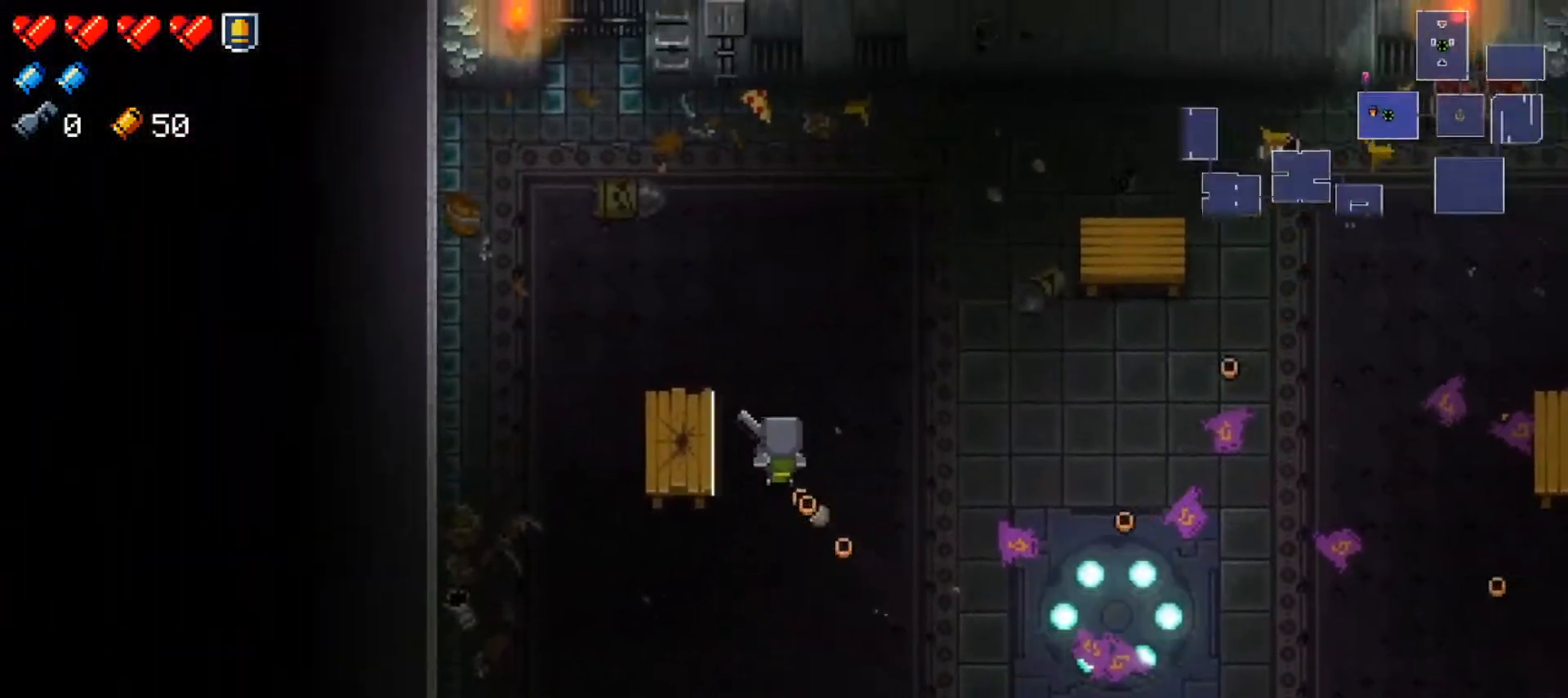
{"buttons": [], "left_stick": "up-left", "right_stick": "center", "events": [[16, "X", "up"], [100, "Y", "down"], [183, "Y", "up"], [250, "X", "down"], [333, "X", "up"], [400, "X", "down"], [500, "X", "up"]]}
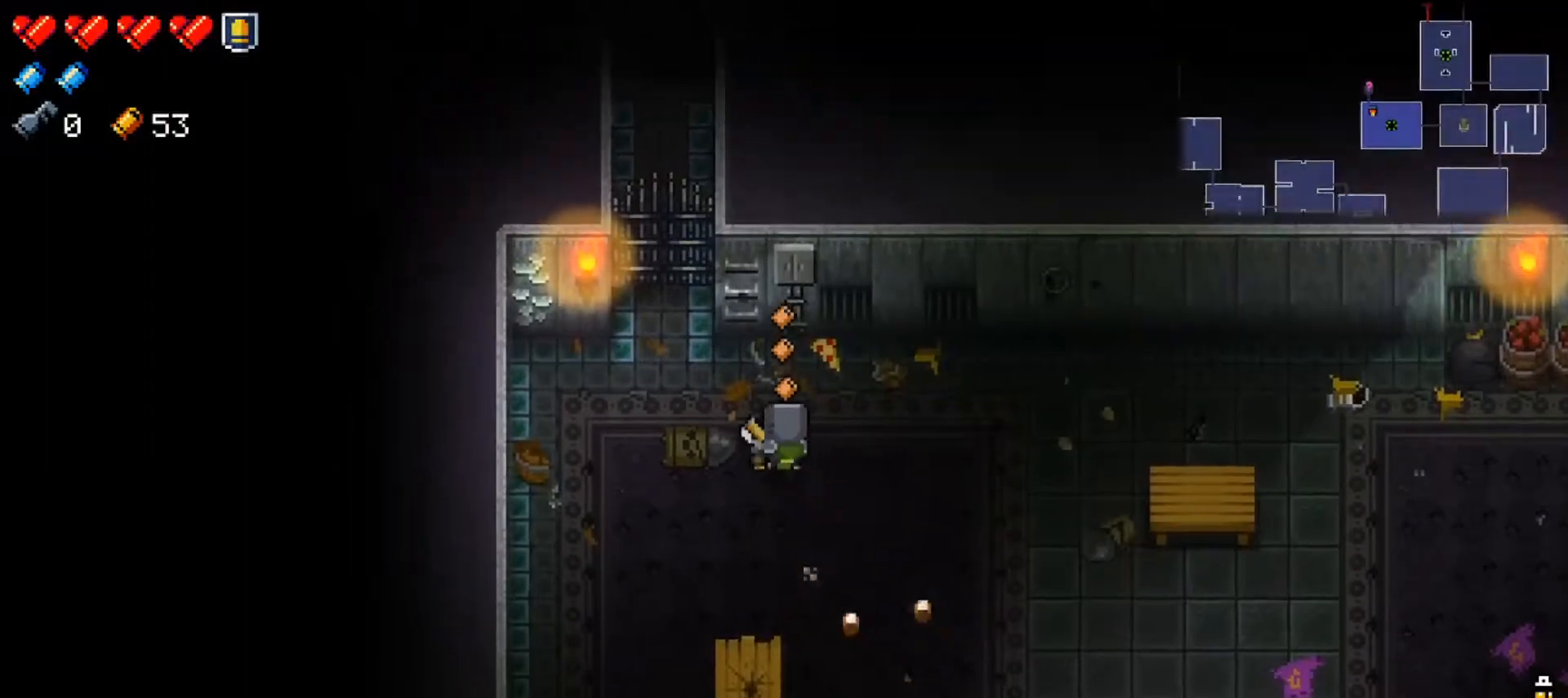
{"buttons": [], "left_stick": "up", "right_stick": "center", "events": [[150, "Y", "down"], [267, "Y", "up"], [334, "X", "down"], [334, "left_stick", "up"], [434, "X", "up"]]}
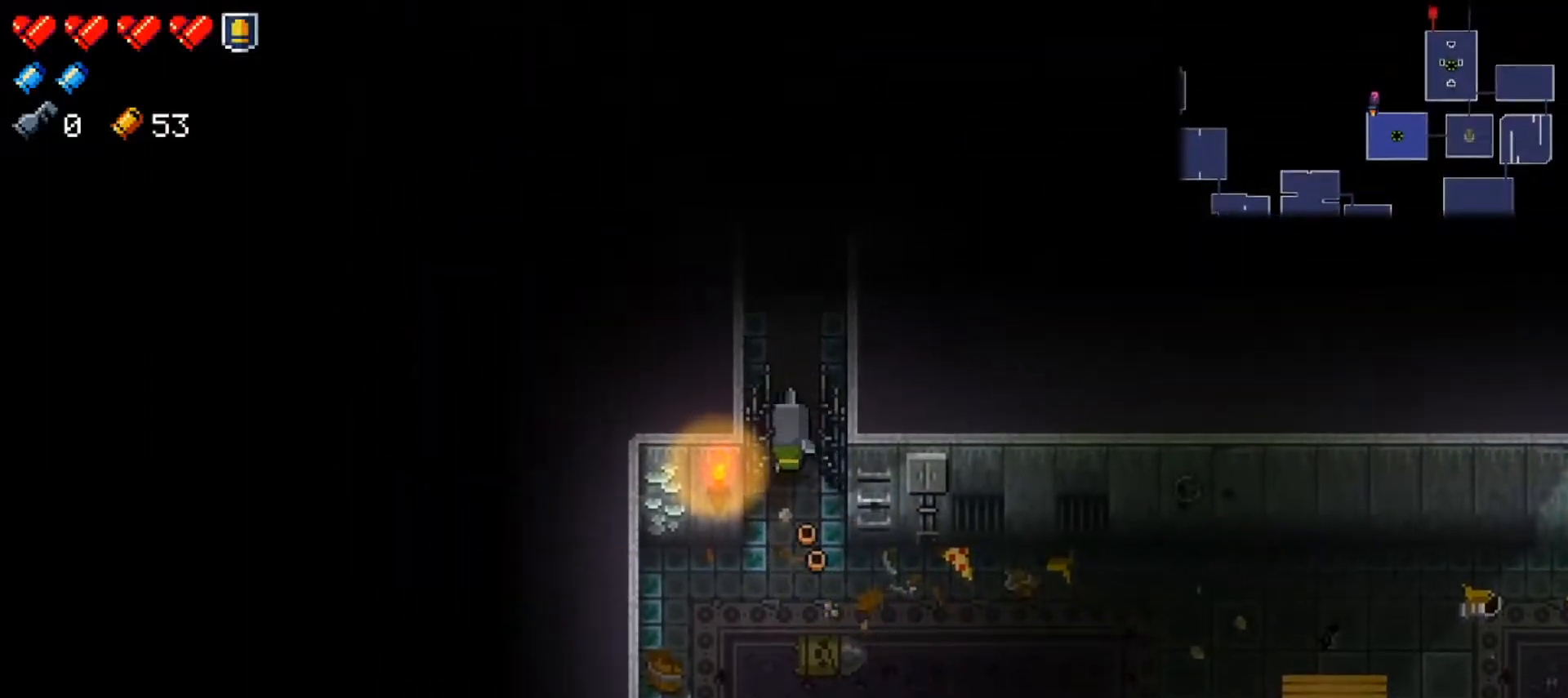
{"buttons": [], "left_stick": "up", "right_stick": "up", "events": [[333, "right_stick", "up"], [350, "left_stick", "center"], [450, "left_stick", "up"]]}
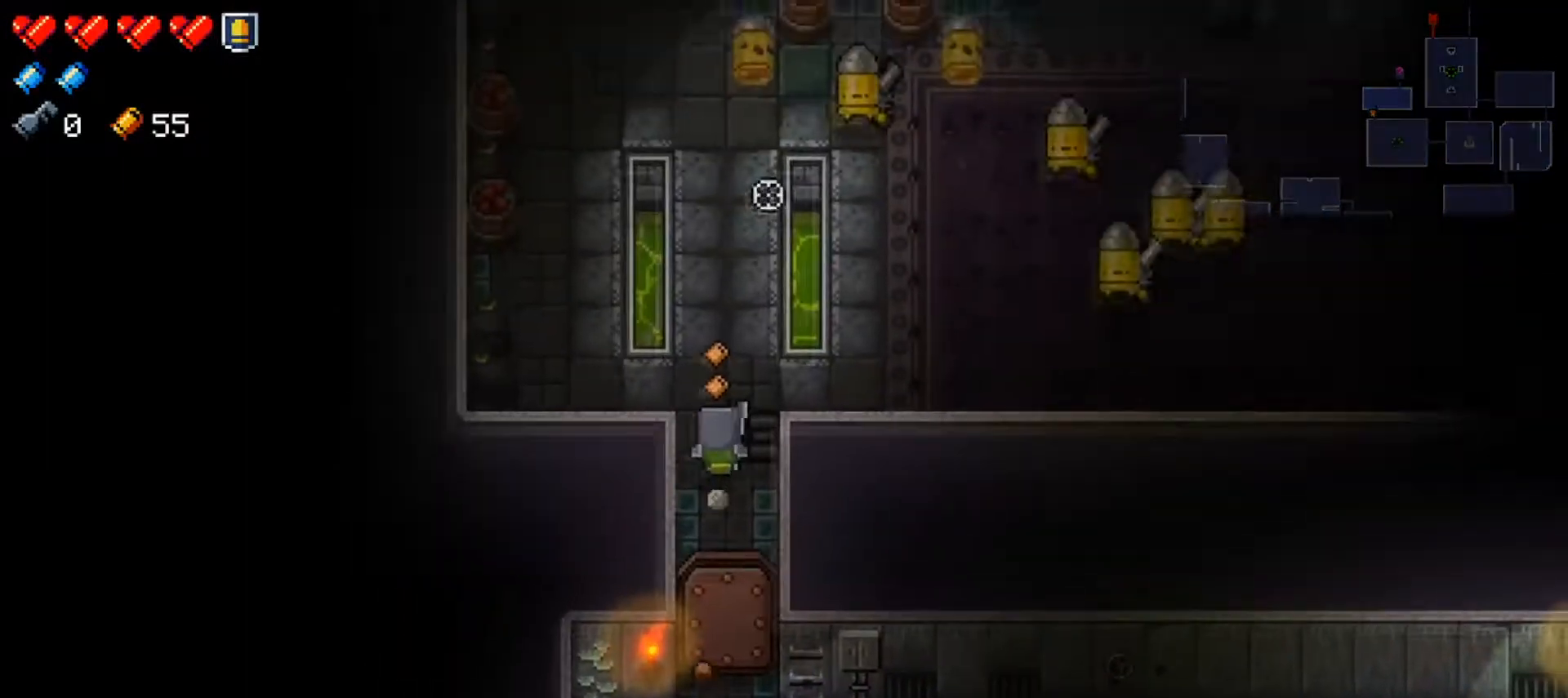
{"buttons": ["R1"], "left_stick": "down", "right_stick": "up-right", "events": [[167, "right_stick", "up-right"], [267, "R1", "down"], [334, "left_stick", "center"], [384, "left_stick", "down"], [401, "R1", "up"], [451, "R1", "down"]]}
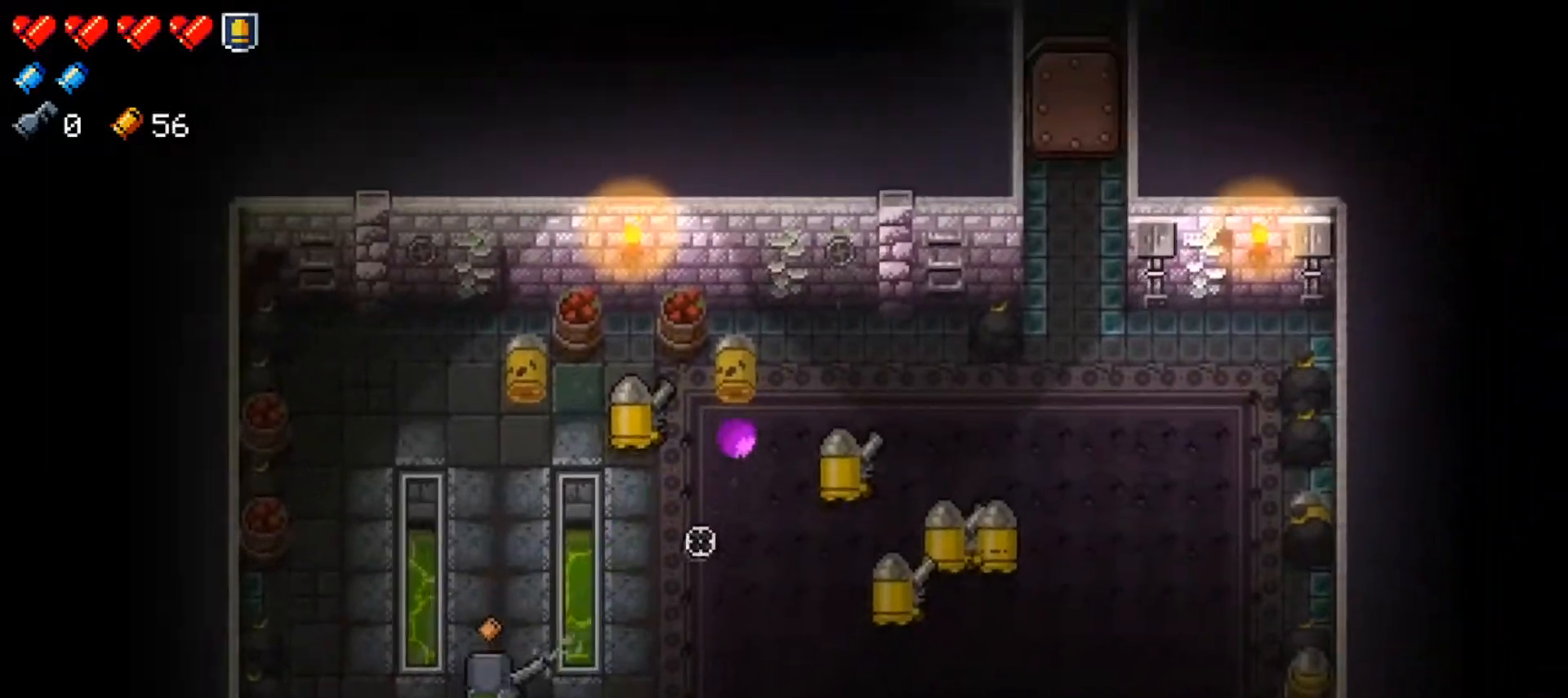
{"buttons": ["R1"], "left_stick": "left", "right_stick": "up-right", "events": [[83, "R1", "up"], [116, "R1", "down"], [150, "left_stick", "center"], [267, "R1", "up"], [283, "left_stick", "up"], [300, "R1", "down"], [450, "R1", "up"], [500, "R1", "down"], [500, "left_stick", "left"]]}